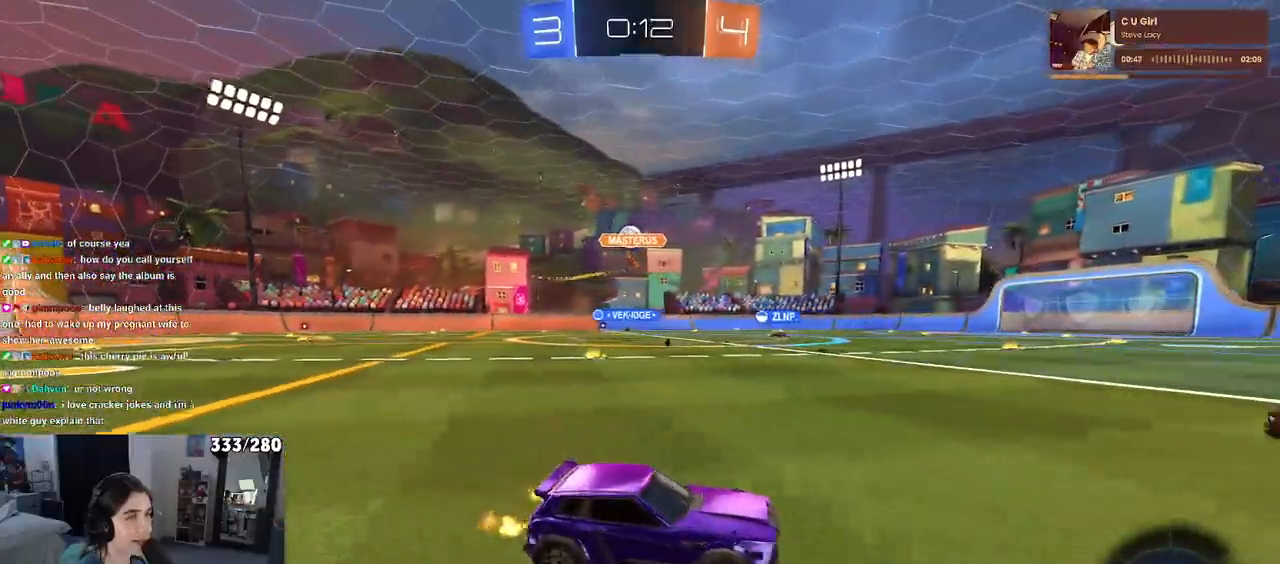
Gameplay with a controller (PlayStation layout); each line is a JSON object with the inputs held at the frame after it. "events" lists button and stick changes between this image and that frame as [ms after this image, input, new state], when the widget could be followed in between. Not read: R2.
{"buttons": ["TRIANGLE"], "left_stick": "down-left", "right_stick": "center", "events": [[33, "left_stick", "center"], [117, "CROSS", "down"], [167, "left_stick", "up-left"], [200, "CROSS", "up"], [250, "CROSS", "down"], [317, "left_stick", "down-left"], [367, "CROSS", "up"], [400, "TRIANGLE", "down"]]}
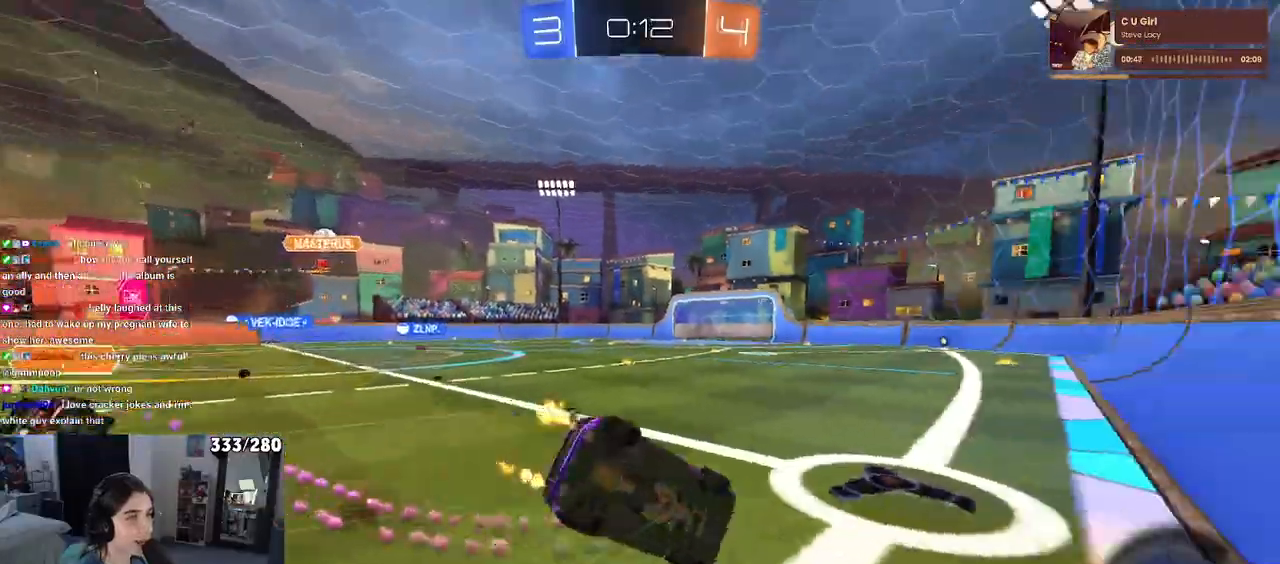
{"buttons": ["SQUARE"], "left_stick": "down-left", "right_stick": "center", "events": [[83, "TRIANGLE", "up"], [200, "SQUARE", "down"]]}
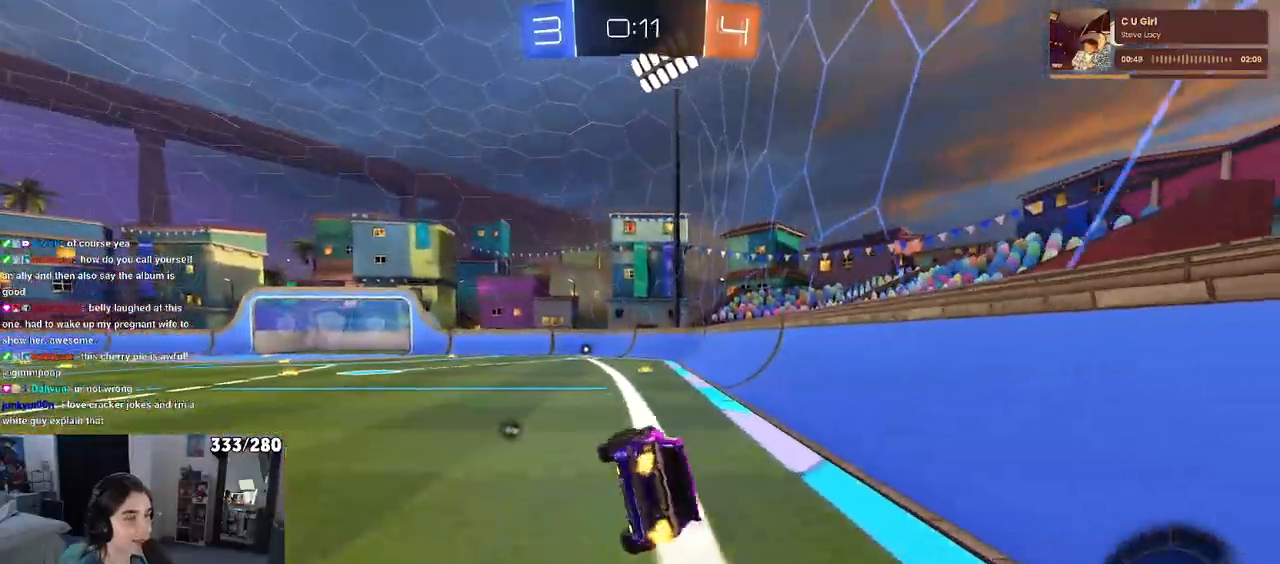
{"buttons": ["TRIANGLE"], "left_stick": "down", "right_stick": "center", "events": [[150, "SQUARE", "up"], [183, "left_stick", "right"], [283, "TRIANGLE", "down"], [300, "left_stick", "center"], [383, "left_stick", "down"], [400, "CROSS", "down"], [400, "TRIANGLE", "up"], [450, "CROSS", "up"], [450, "TRIANGLE", "down"]]}
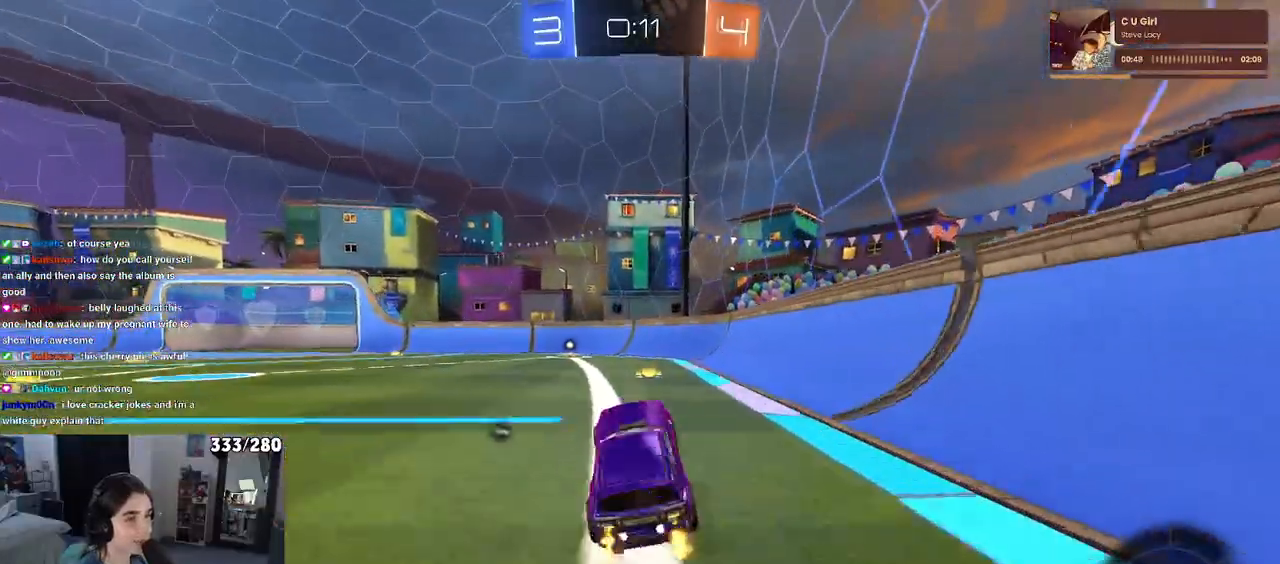
{"buttons": ["TRIANGLE"], "left_stick": "left", "right_stick": "center", "events": [[133, "left_stick", "center"], [217, "left_stick", "up"], [267, "CROSS", "down"], [267, "TRIANGLE", "up"], [333, "CROSS", "up"], [367, "left_stick", "center"], [383, "TRIANGLE", "down"], [500, "left_stick", "left"]]}
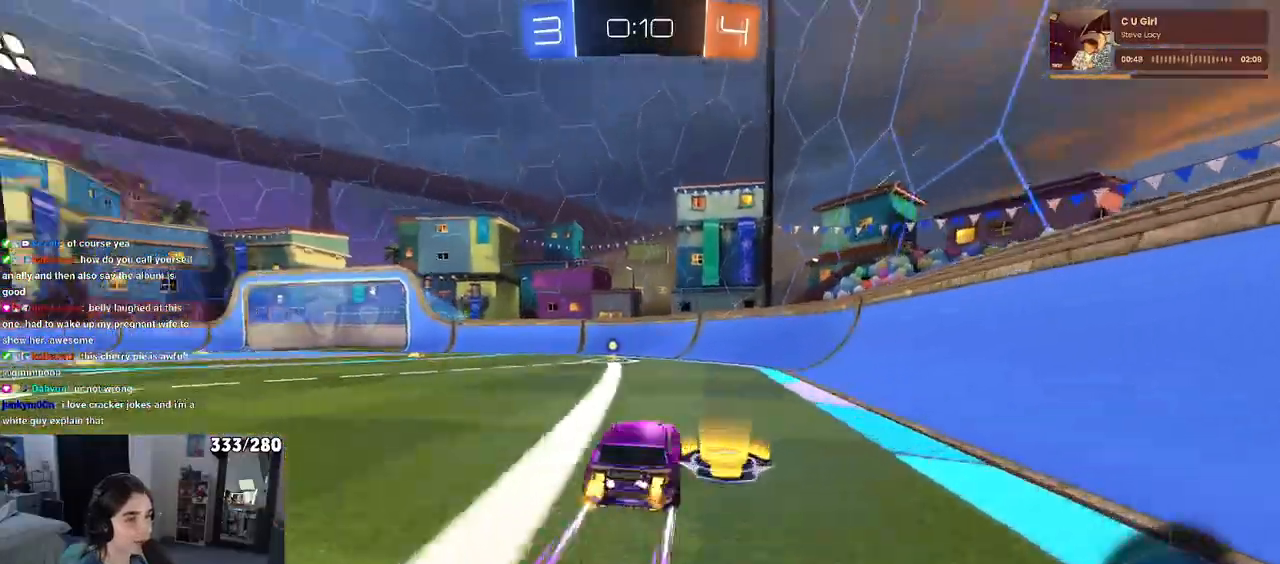
{"buttons": [], "left_stick": "left", "right_stick": "center", "events": [[117, "left_stick", "center"], [367, "left_stick", "left"], [400, "TRIANGLE", "up"]]}
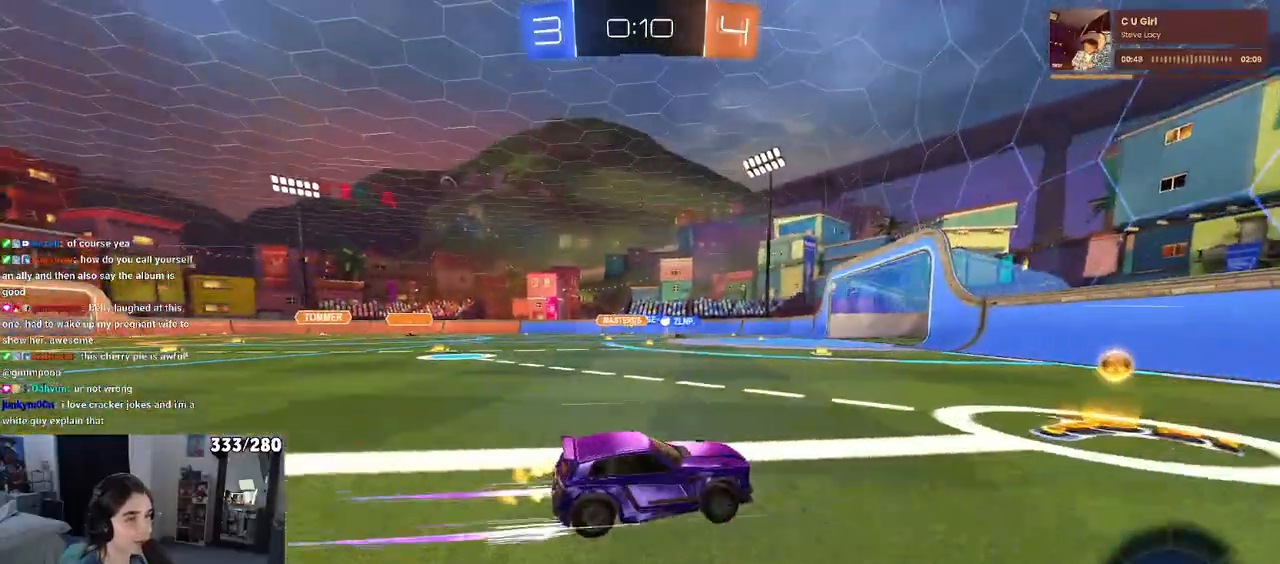
{"buttons": [], "left_stick": "left", "right_stick": "center", "events": [[17, "SQUARE", "down"], [100, "SQUARE", "up"]]}
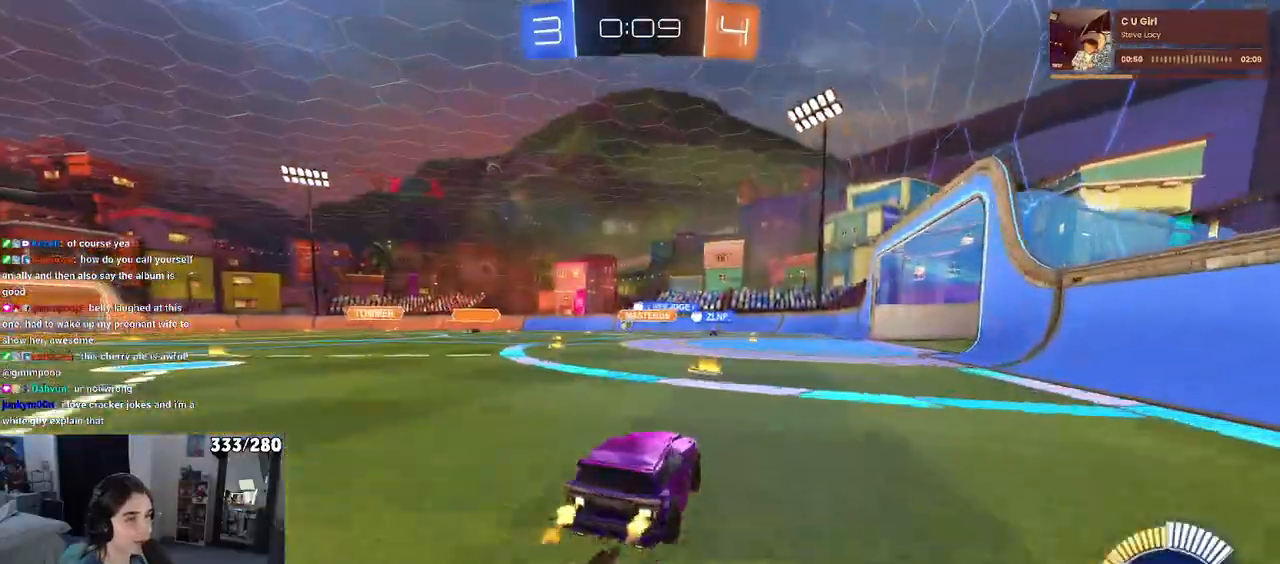
{"buttons": [], "left_stick": "right", "right_stick": "center", "events": [[67, "left_stick", "center"], [300, "left_stick", "right"]]}
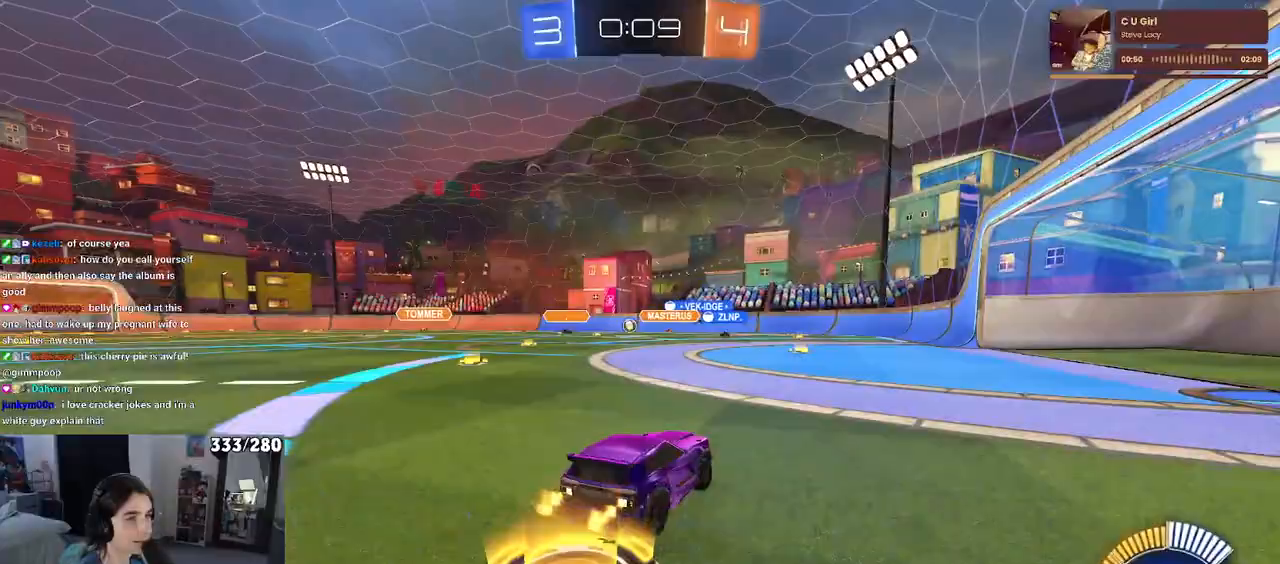
{"buttons": [], "left_stick": "left", "right_stick": "center", "events": [[67, "left_stick", "center"], [317, "left_stick", "left"]]}
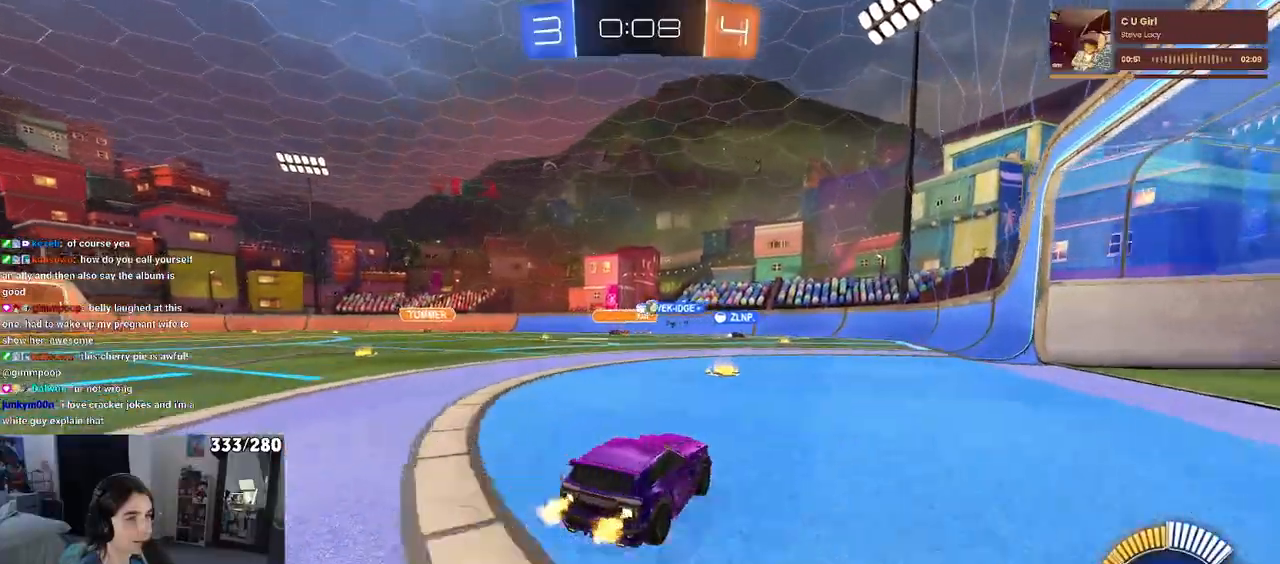
{"buttons": [], "left_stick": "right", "right_stick": "center", "events": [[50, "left_stick", "center"], [267, "left_stick", "right"]]}
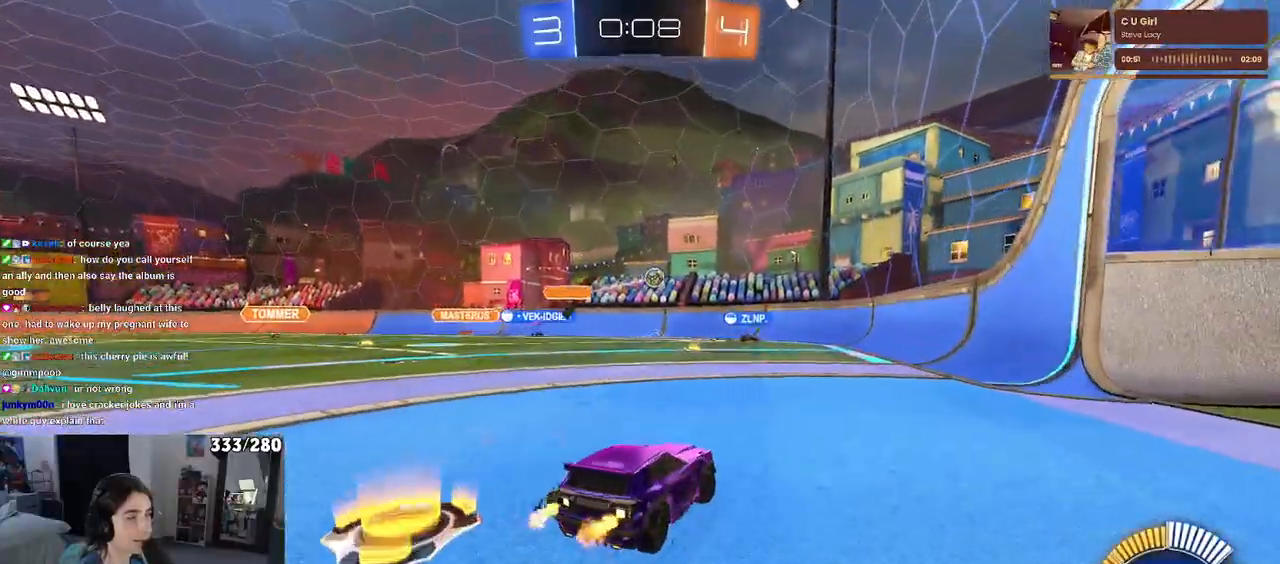
{"buttons": ["SQUARE"], "left_stick": "left", "right_stick": "center", "events": [[100, "L2", "down"], [283, "L2", "up"], [433, "left_stick", "center"], [483, "SQUARE", "down"], [483, "left_stick", "left"]]}
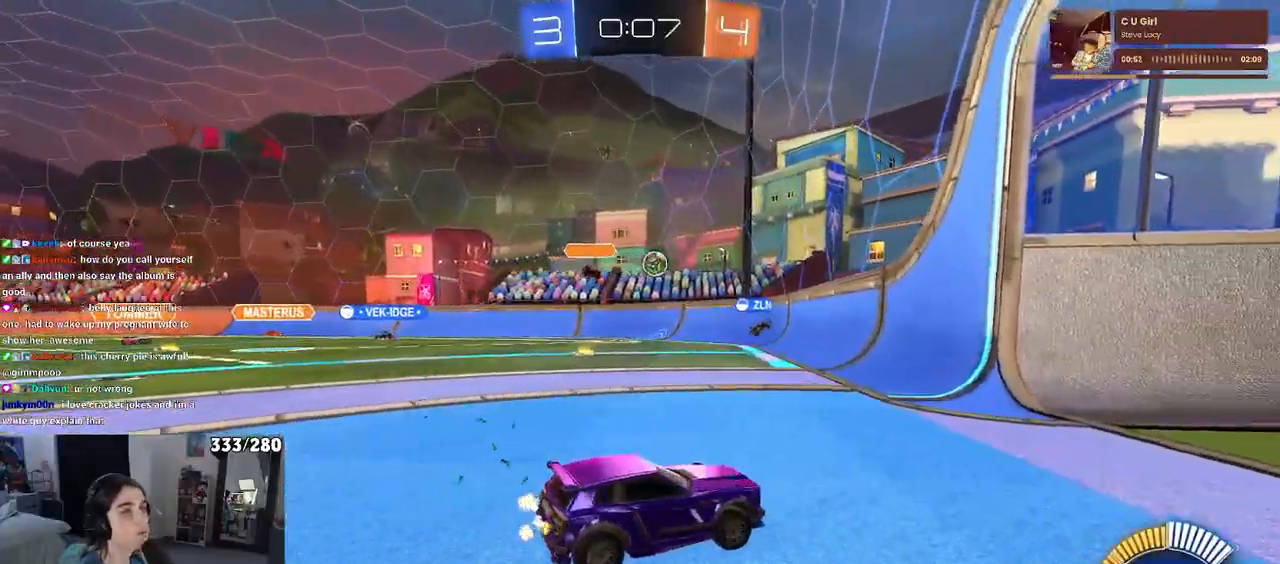
{"buttons": [], "left_stick": "center", "right_stick": "center", "events": [[283, "SQUARE", "up"], [450, "left_stick", "center"]]}
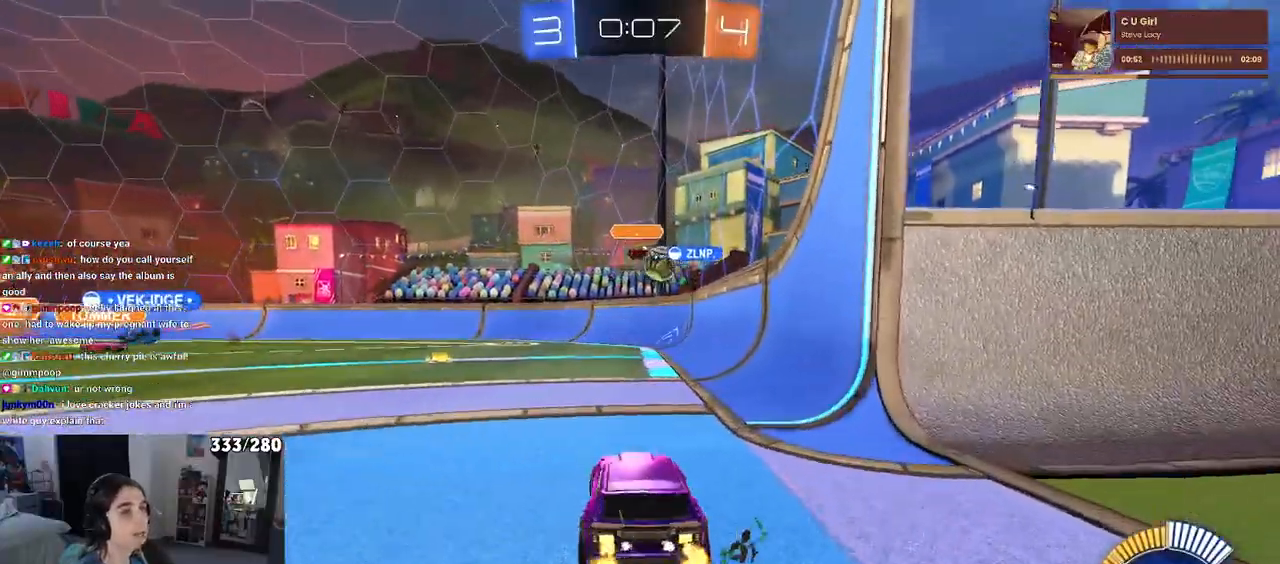
{"buttons": [], "left_stick": "right", "right_stick": "center", "events": [[367, "left_stick", "right"]]}
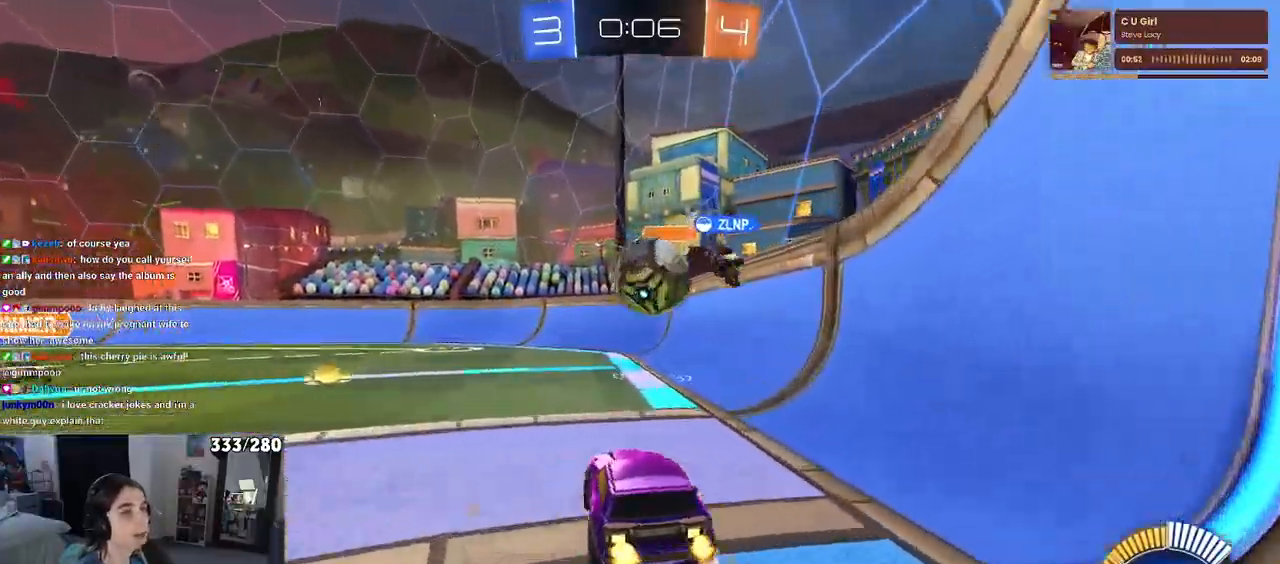
{"buttons": ["SQUARE", "R1"], "left_stick": "down-right", "right_stick": "center", "events": [[17, "CROSS", "down"], [33, "R1", "down"], [33, "left_stick", "center"], [117, "left_stick", "right"], [133, "CROSS", "up"], [183, "CROSS", "down"], [267, "SQUARE", "down"], [317, "CROSS", "up"], [317, "left_stick", "down"], [400, "left_stick", "down-right"]]}
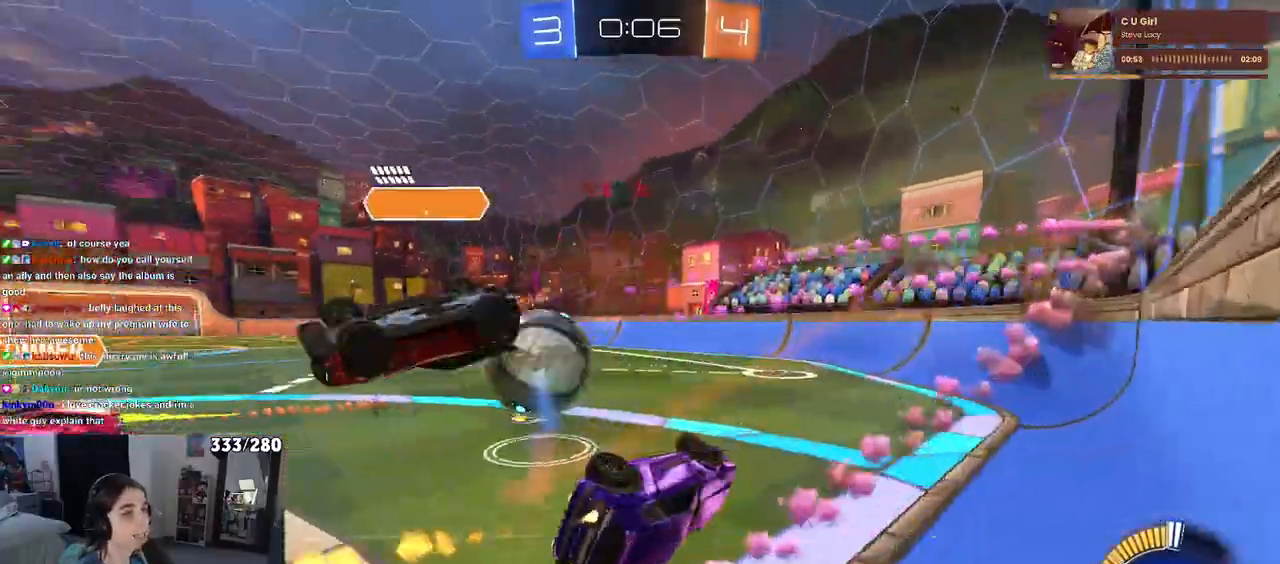
{"buttons": ["R1"], "left_stick": "down-left", "right_stick": "center", "events": [[367, "left_stick", "center"], [383, "SQUARE", "up"], [483, "left_stick", "down-left"]]}
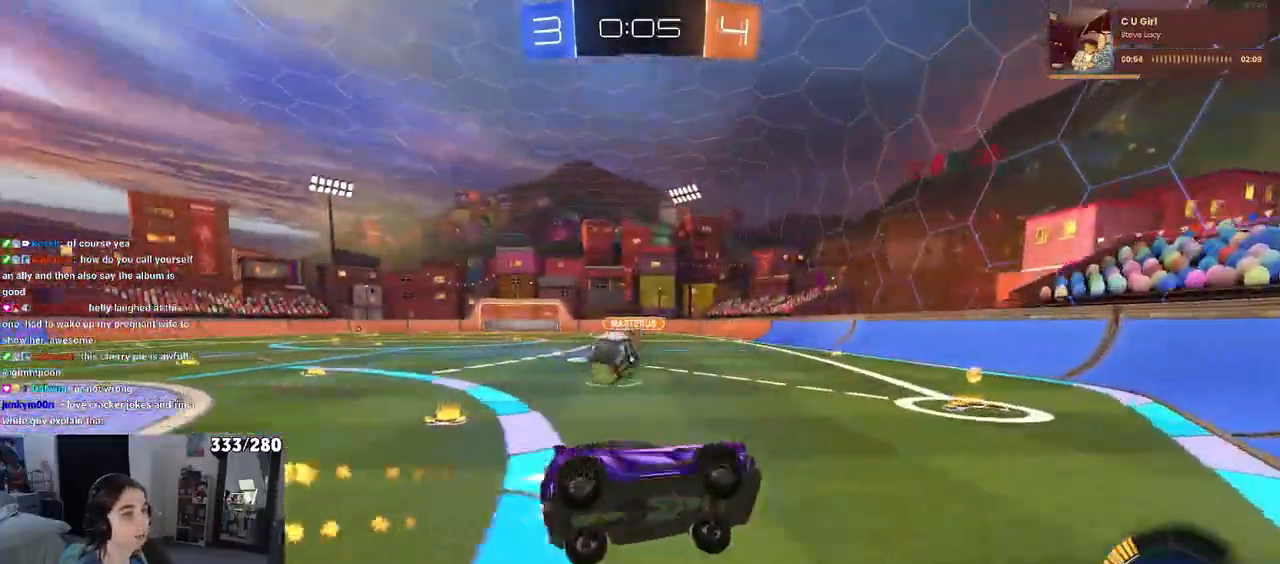
{"buttons": ["R1"], "left_stick": "down-left", "right_stick": "center", "events": []}
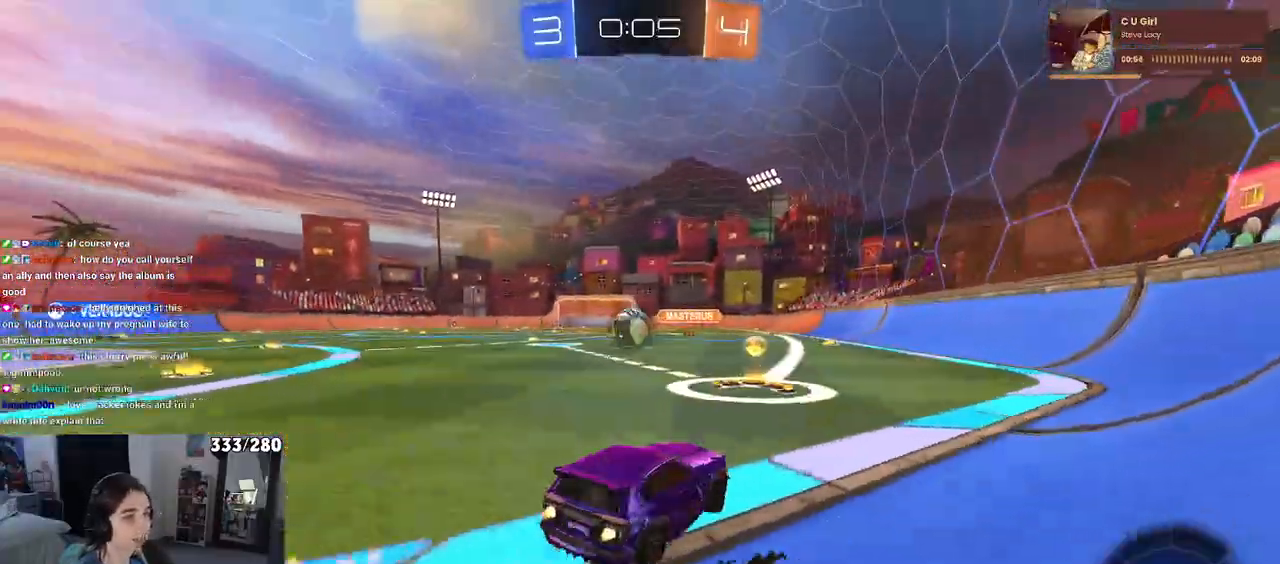
{"buttons": ["R1"], "left_stick": "center", "right_stick": "center", "events": [[250, "left_stick", "right"], [333, "left_stick", "center"]]}
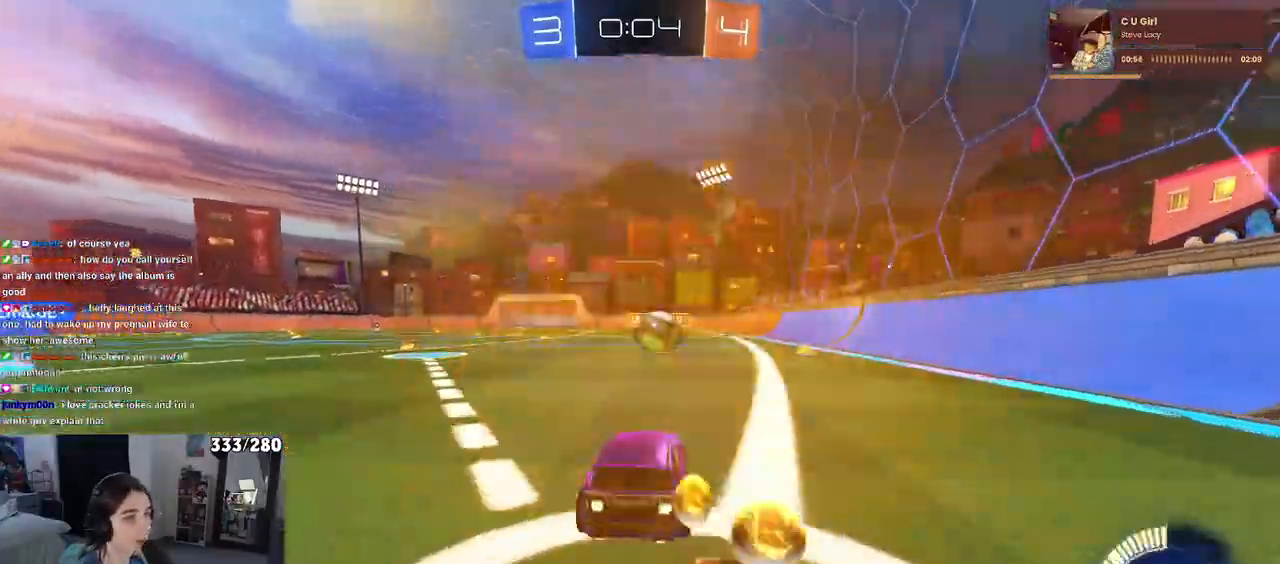
{"buttons": ["R1"], "left_stick": "right", "right_stick": "center", "events": [[67, "left_stick", "right"], [250, "left_stick", "center"], [317, "left_stick", "left"], [467, "left_stick", "right"]]}
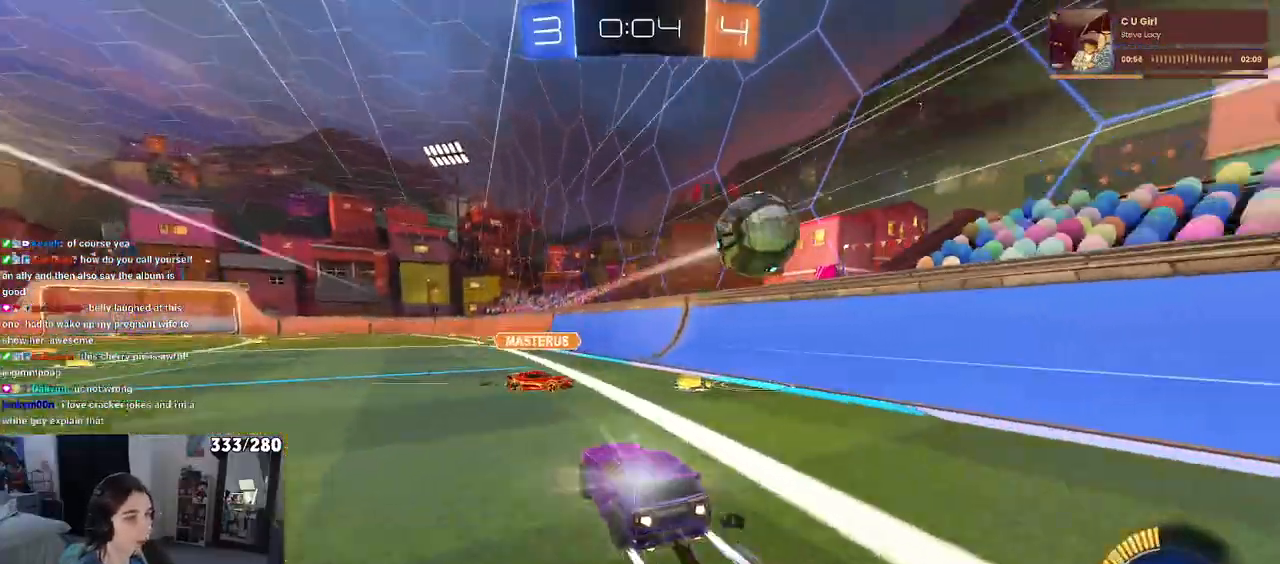
{"buttons": [], "left_stick": "left", "right_stick": "center", "events": [[200, "R1", "up"], [317, "left_stick", "center"], [417, "left_stick", "left"]]}
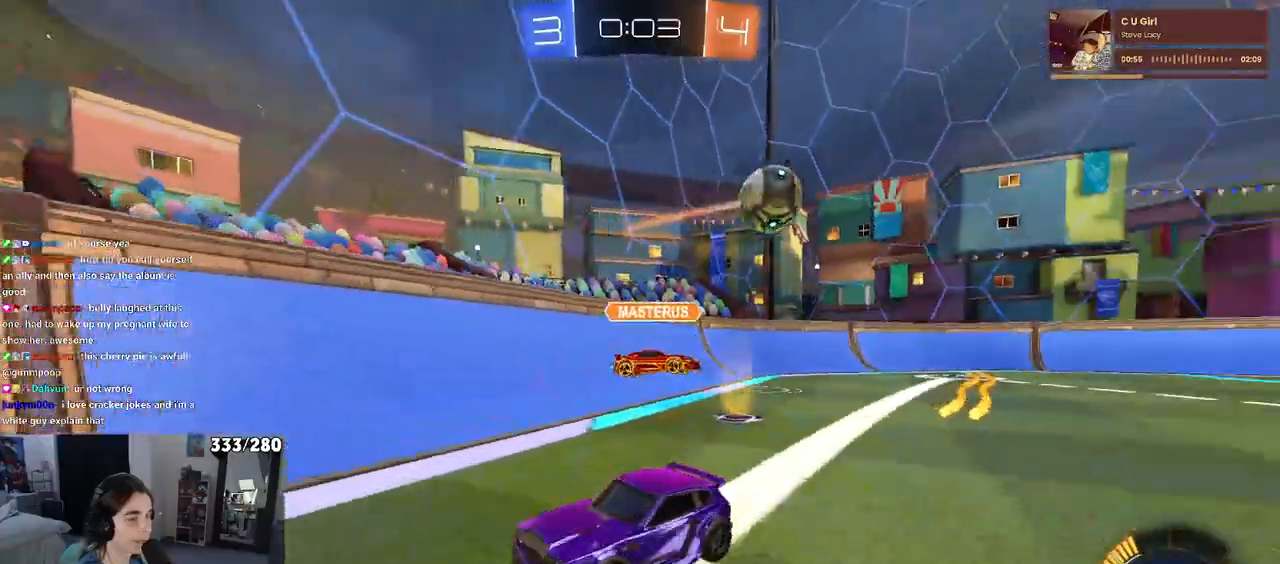
{"buttons": [], "left_stick": "right", "right_stick": "center", "events": [[267, "left_stick", "center"], [383, "left_stick", "right"]]}
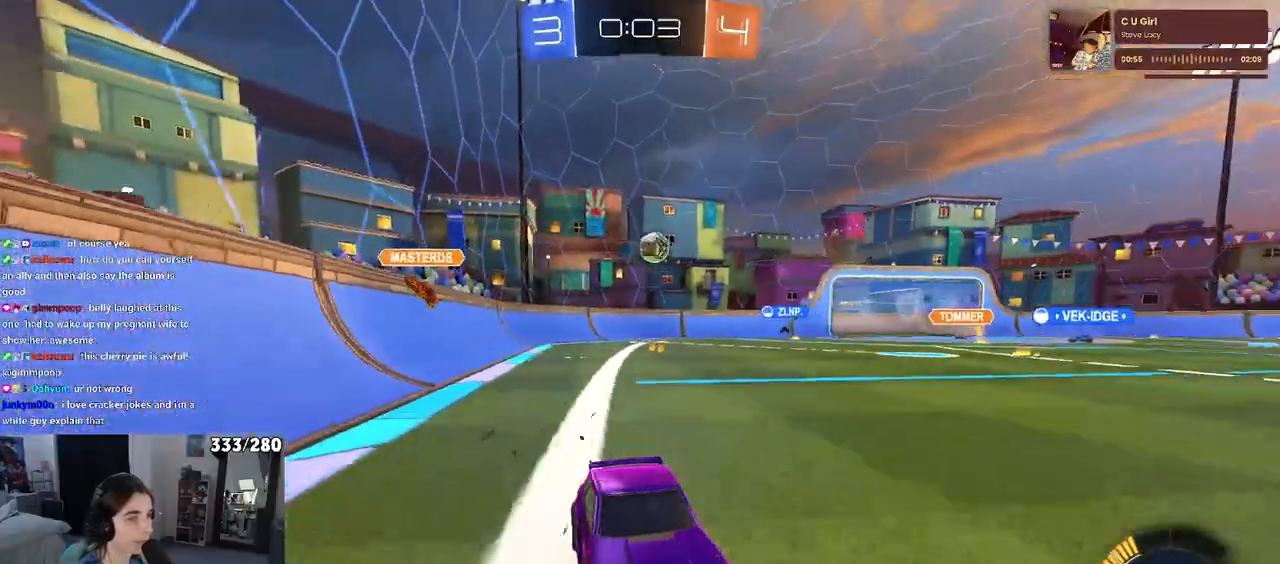
{"buttons": ["L2"], "left_stick": "right", "right_stick": "center", "events": [[67, "left_stick", "center"], [117, "left_stick", "right"], [467, "L2", "down"]]}
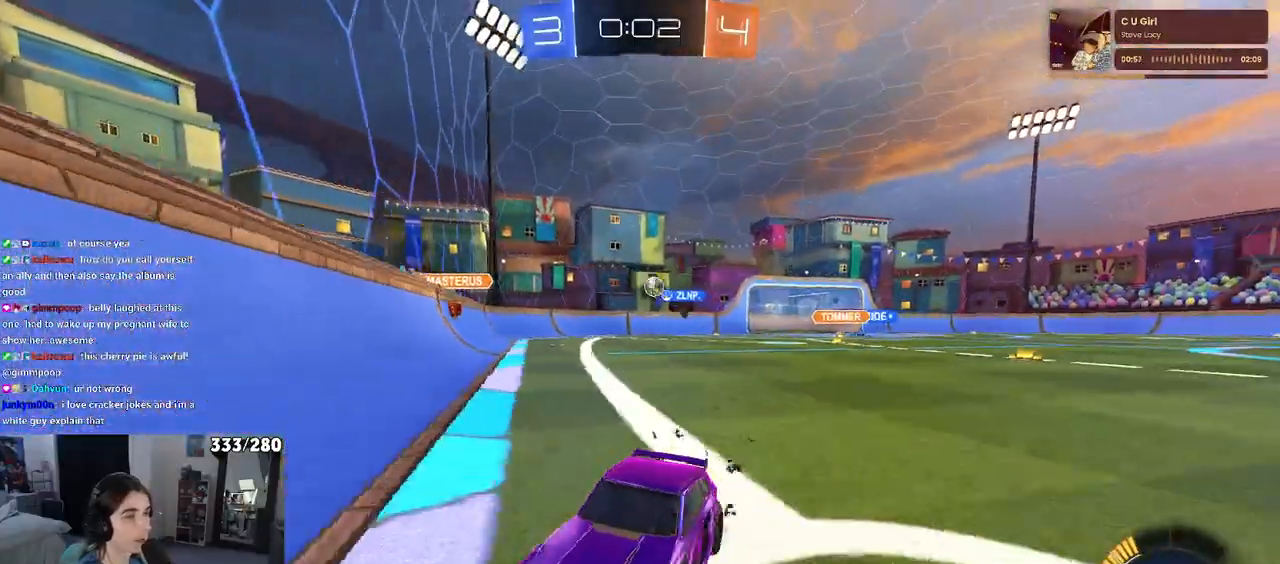
{"buttons": [], "left_stick": "right", "right_stick": "center", "events": [[133, "L2", "up"]]}
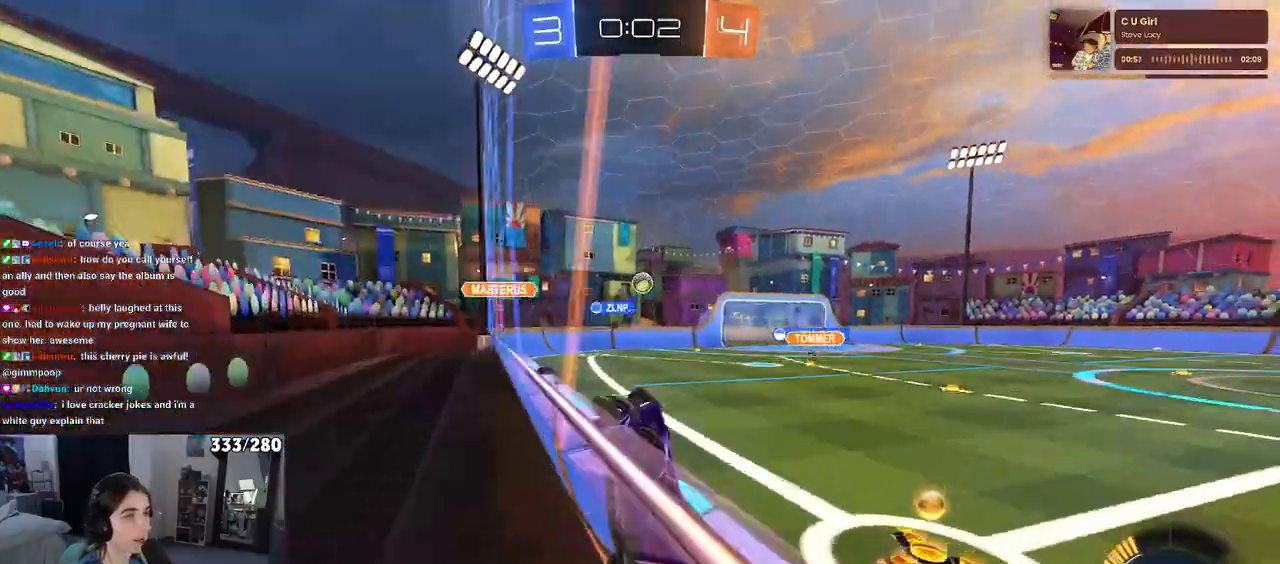
{"buttons": [], "left_stick": "right", "right_stick": "center", "events": []}
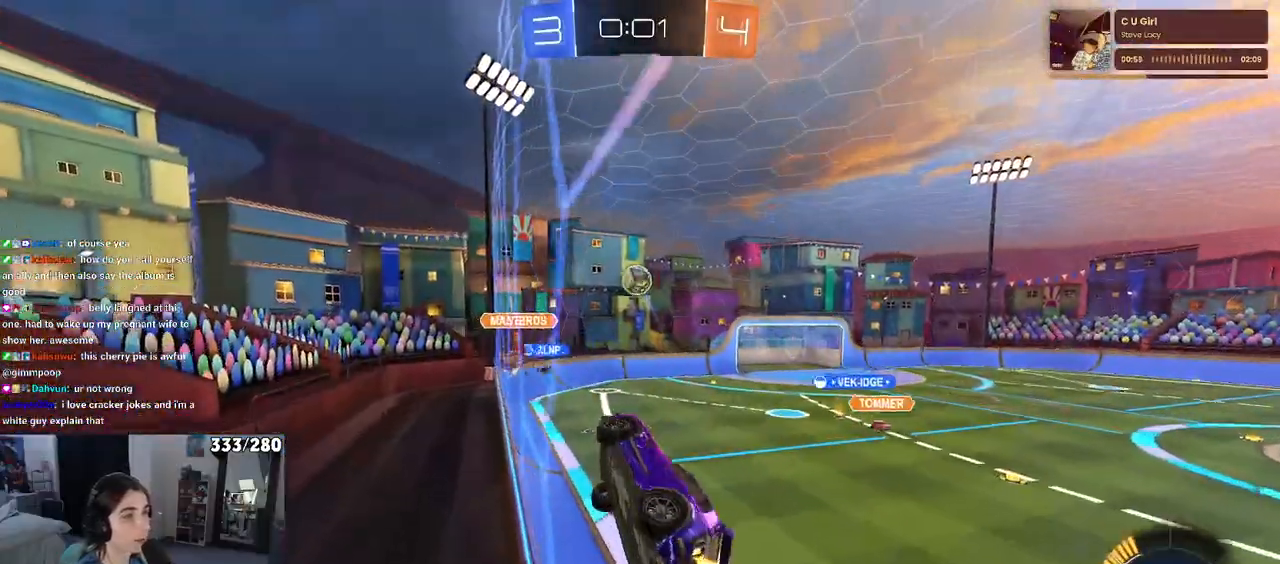
{"buttons": [], "left_stick": "center", "right_stick": "center", "events": [[83, "left_stick", "center"], [167, "left_stick", "left"], [350, "left_stick", "center"]]}
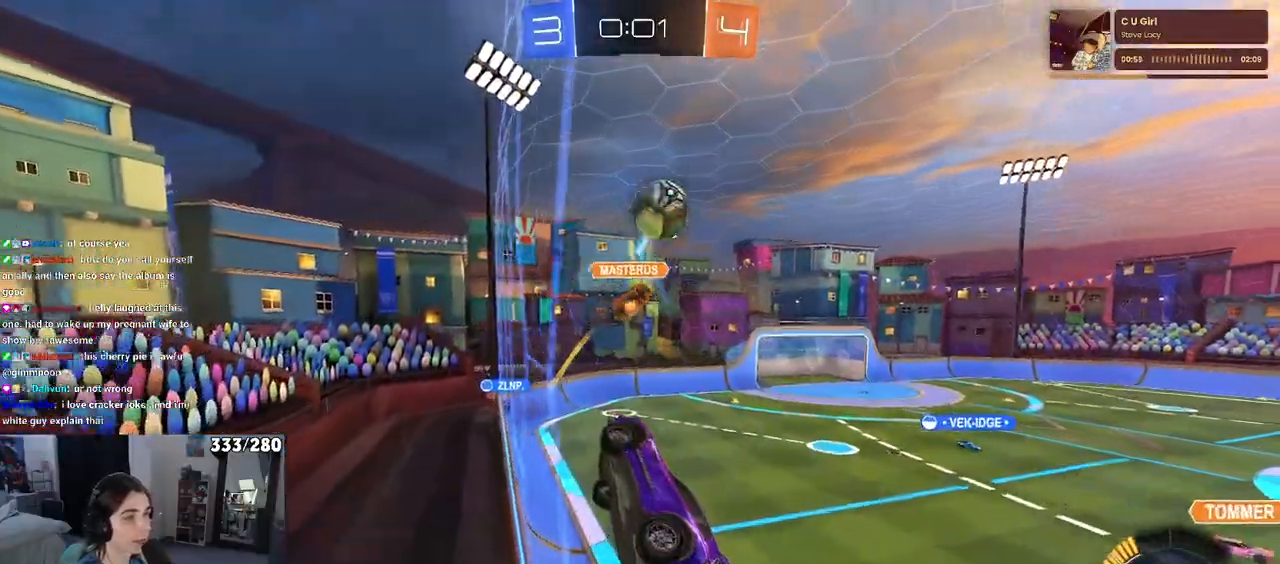
{"buttons": [], "left_stick": "right", "right_stick": "center", "events": [[383, "left_stick", "right"]]}